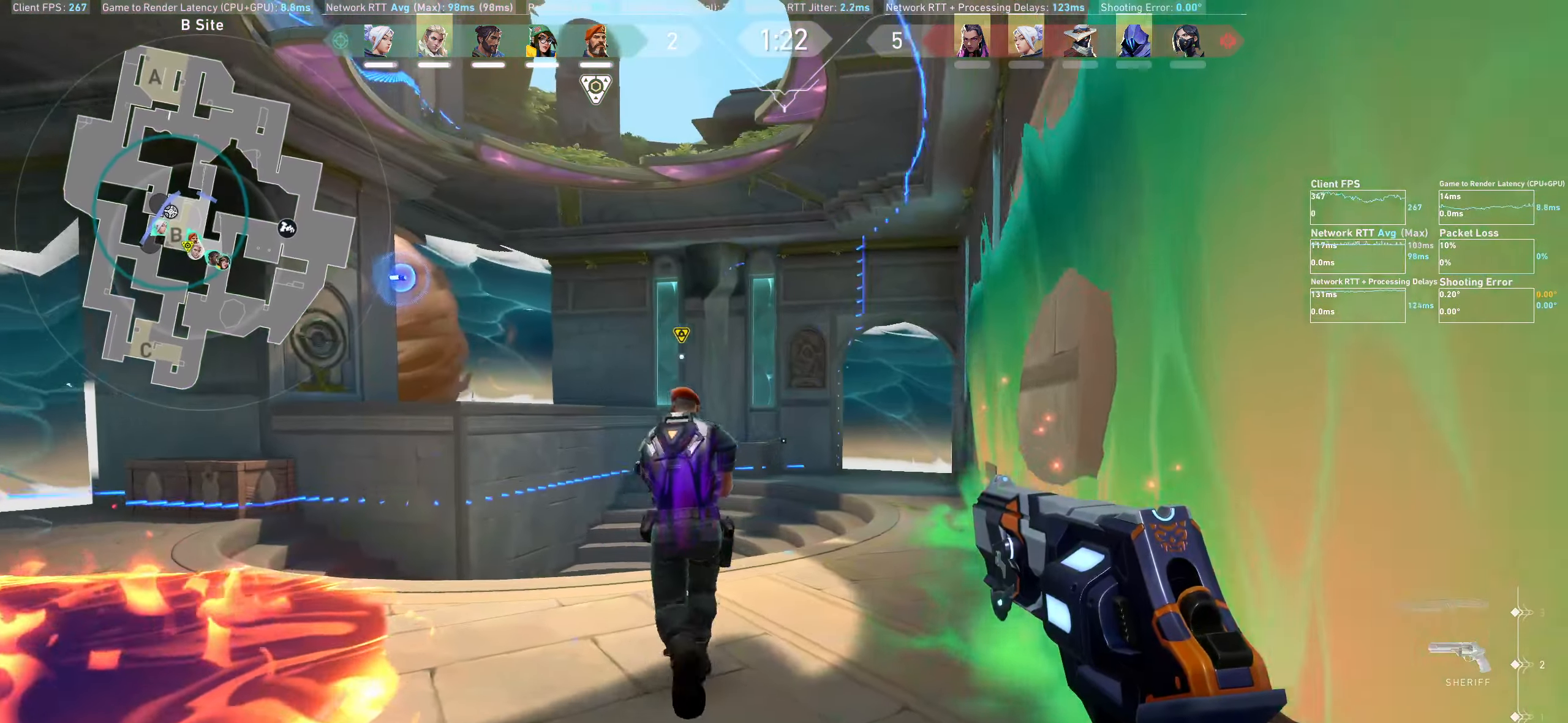
Gameplay with keyboard and mouse; each line is a JSON object with the keys and mouse buttons held at the frame after it. "events" lists presses ("down") and releases ("up") of "a", "ctrl", "d", "e", "q", "s", "shift", "space", "w", "mouse_left", "mouse_wheel", "mouse_right", "mouse_mb4" and "mouse_mb5" between this image and that frame as [ms after this image, input, new state], when the widget could be followed in between. "mouse_left", "mouse_wheel", "mouse_right", "mouse_mb4", "mouse_mb5" = the "left", "wheel", "right", "mb4", "mb5" buttons of the "mouse" list. No other keys are recorded. "wheel" means that the mouse wheel is clicked or scrolled. Not read: mouse_move.
{"keys": [], "mouse": [], "events": [[466, "a", "up"]]}
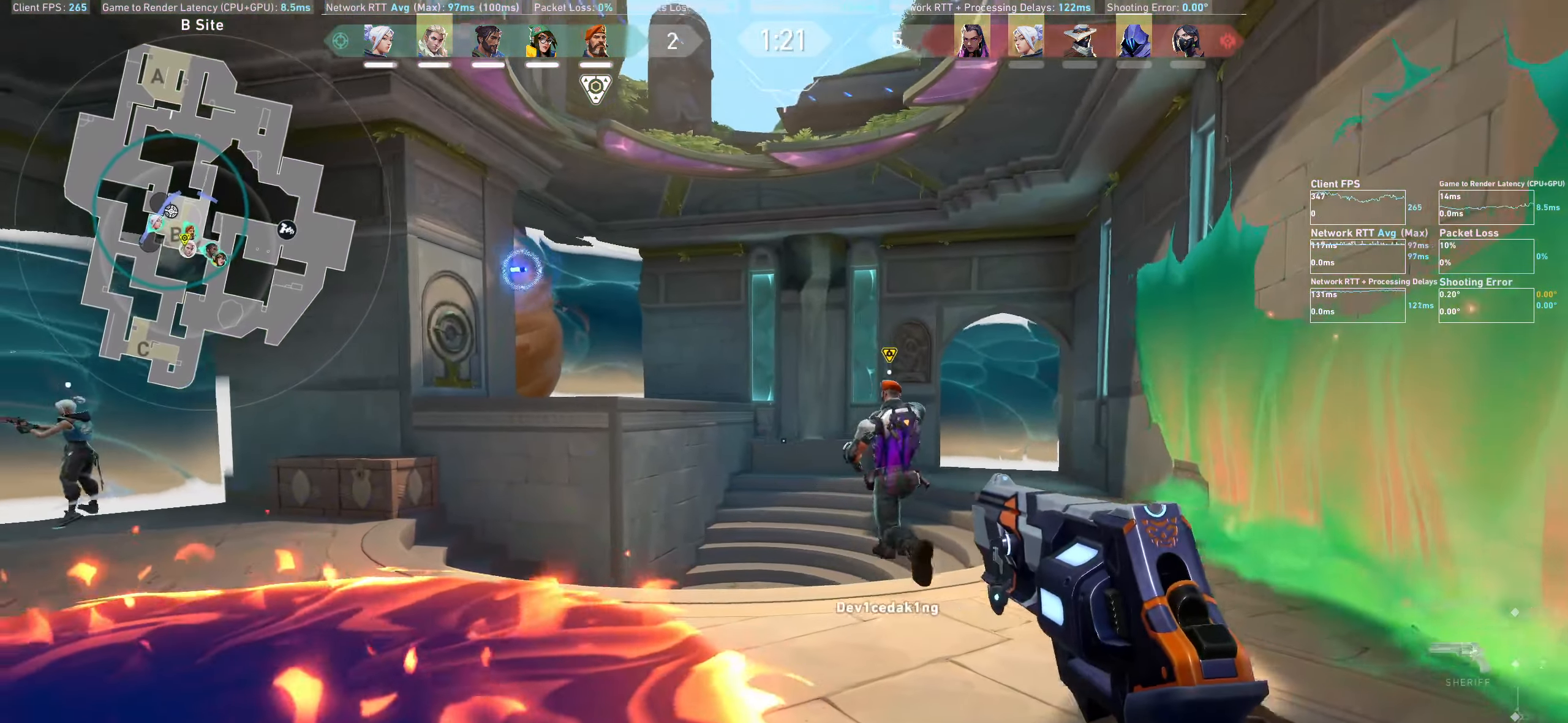
{"keys": ["d", "w"], "mouse": [], "events": [[50, "d", "down"], [383, "w", "down"]]}
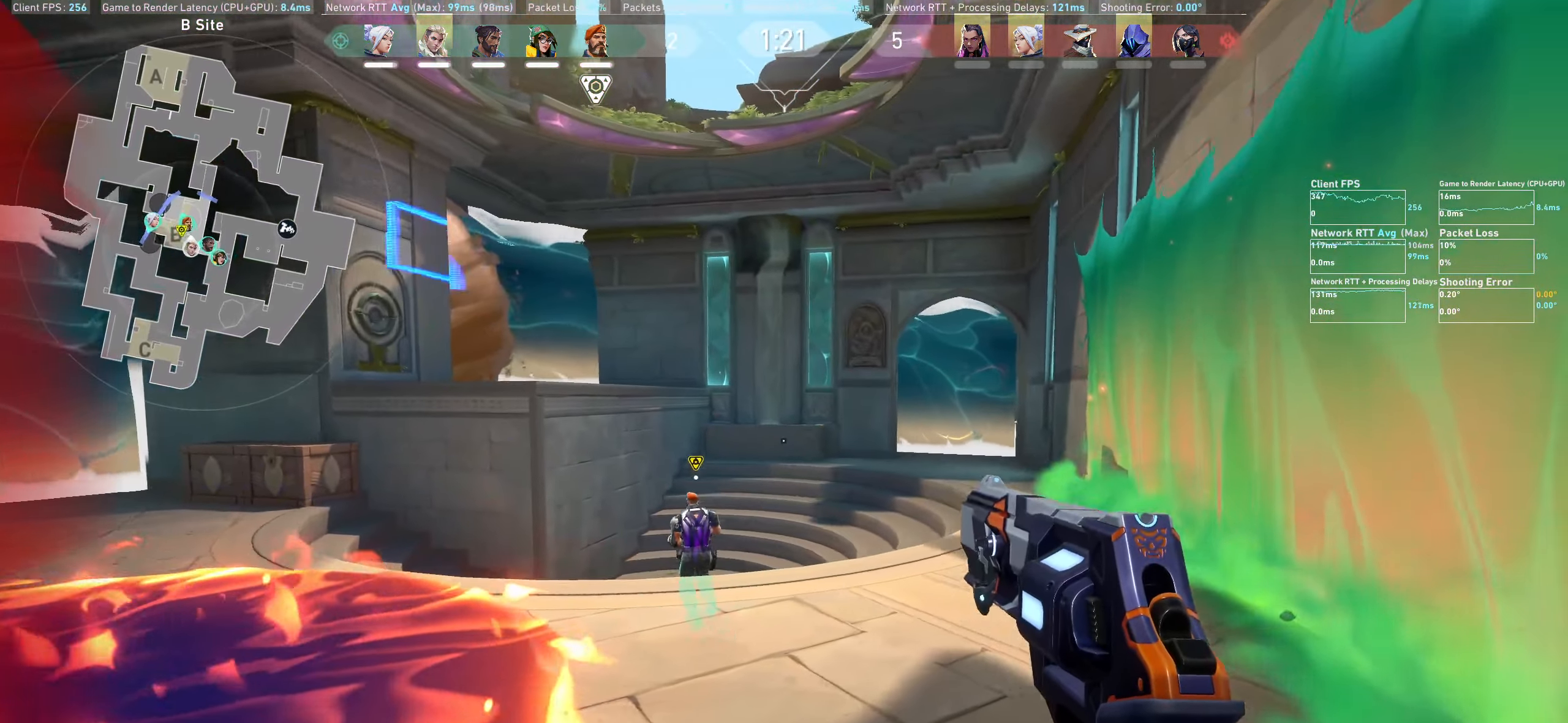
{"keys": ["w"], "mouse": [], "events": [[150, "d", "up"]]}
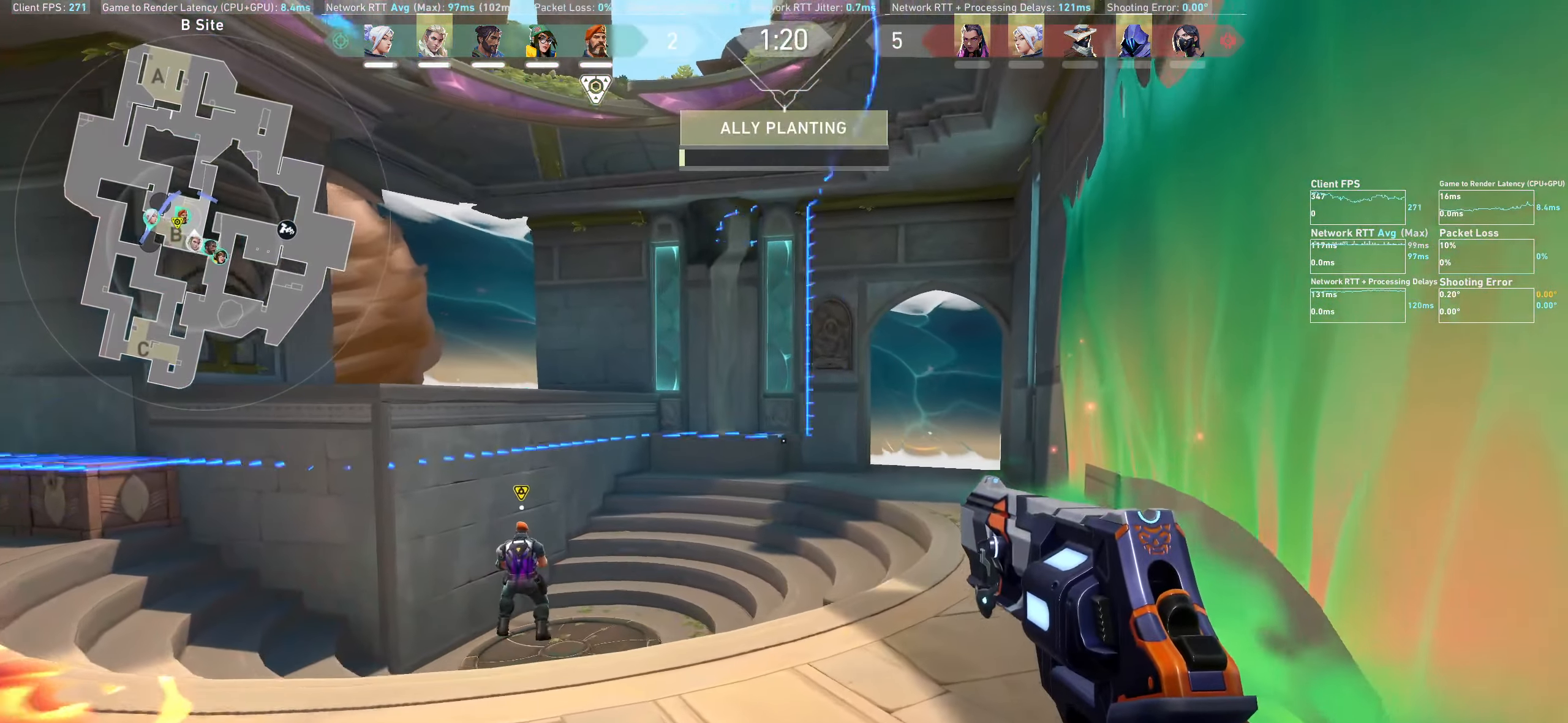
{"keys": ["d", "w"], "mouse": [], "events": [[350, "d", "down"]]}
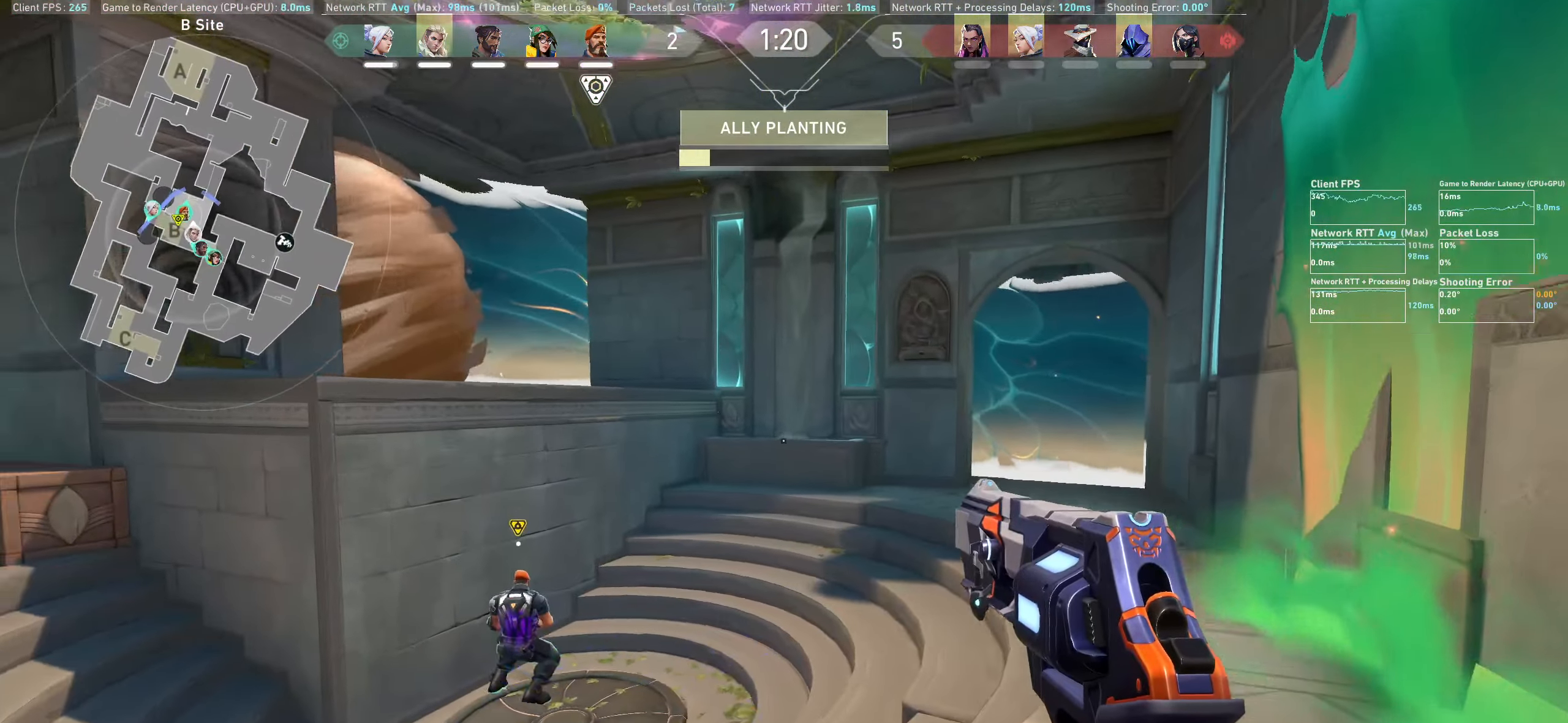
{"keys": ["d", "w"], "mouse": [], "events": []}
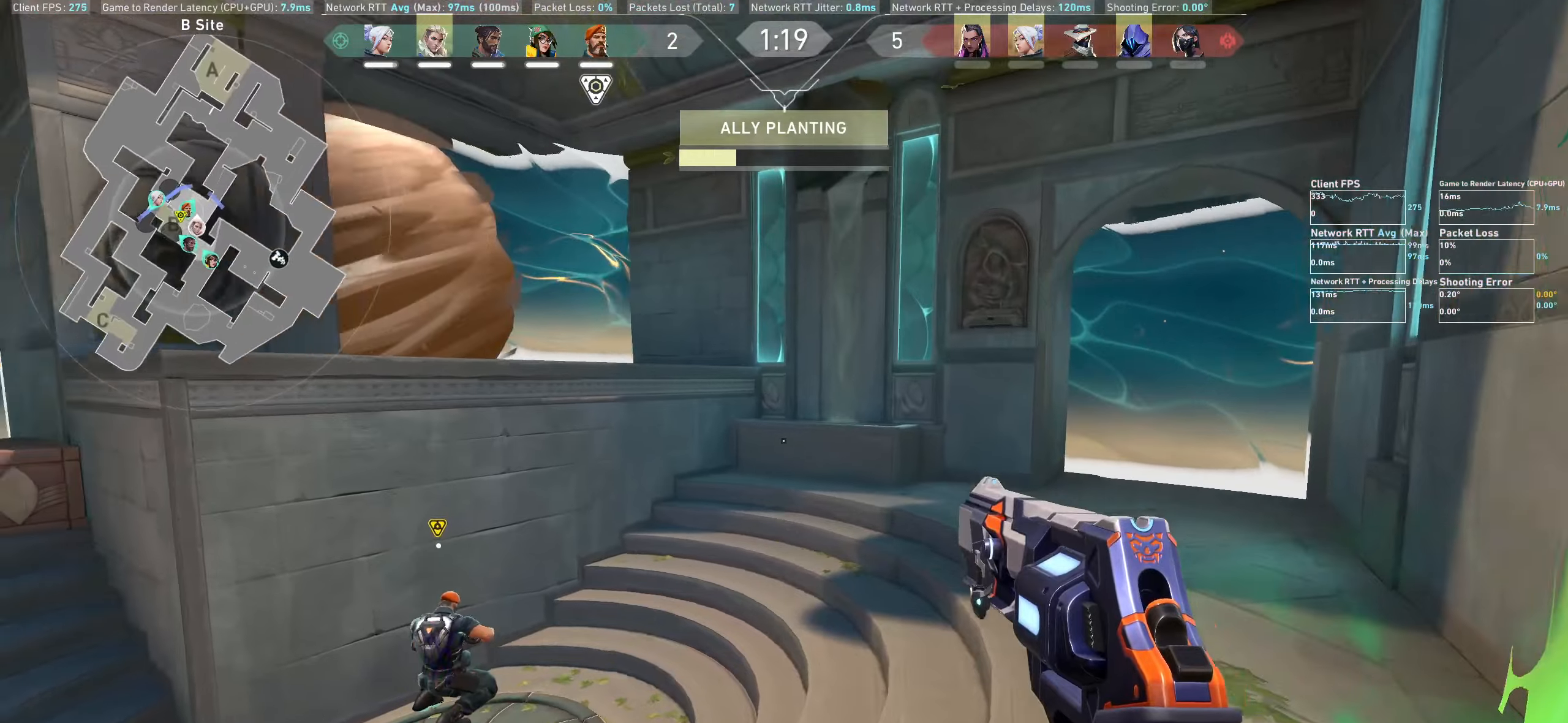
{"keys": ["d", "w"], "mouse": [], "events": [[67, "d", "up"], [383, "d", "down"]]}
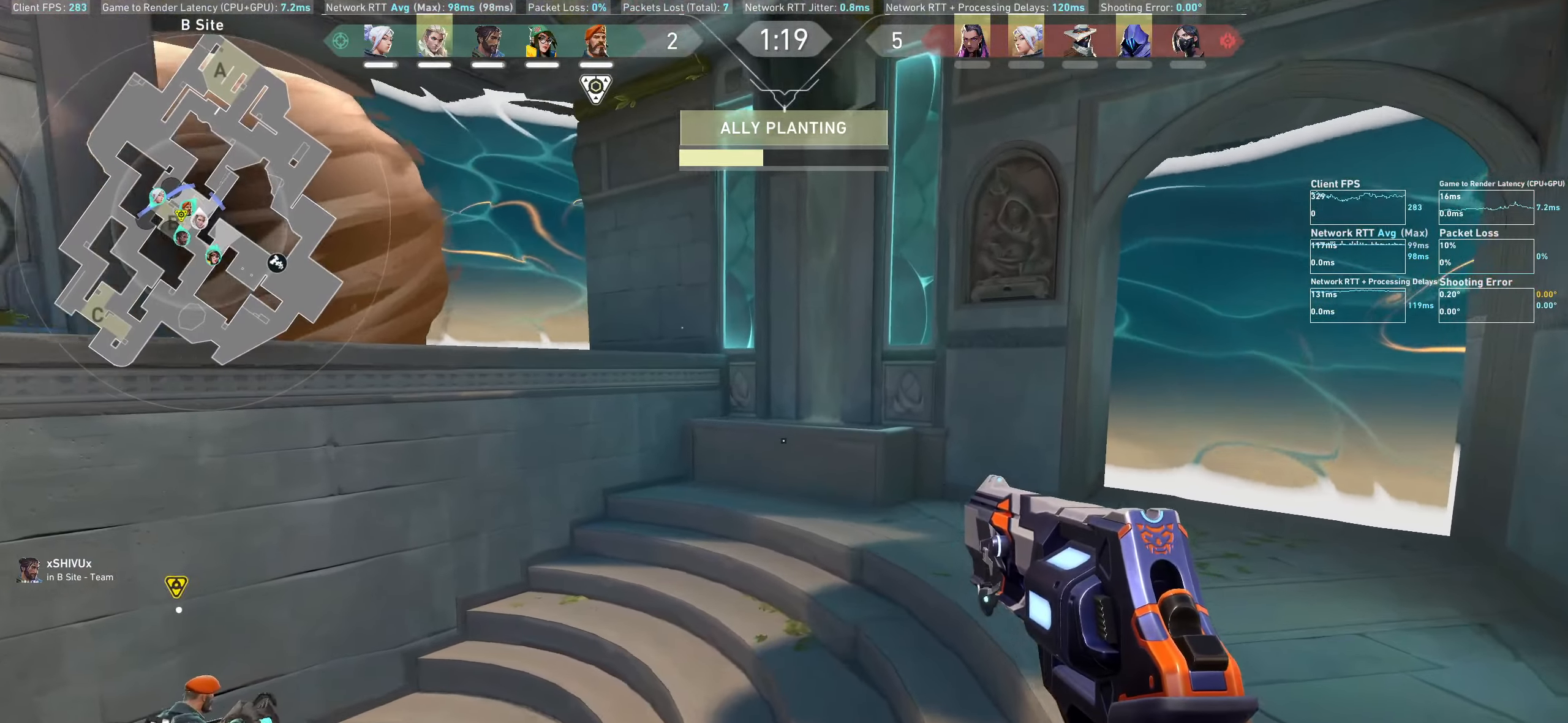
{"keys": ["w"], "mouse": [], "events": [[250, "d", "up"]]}
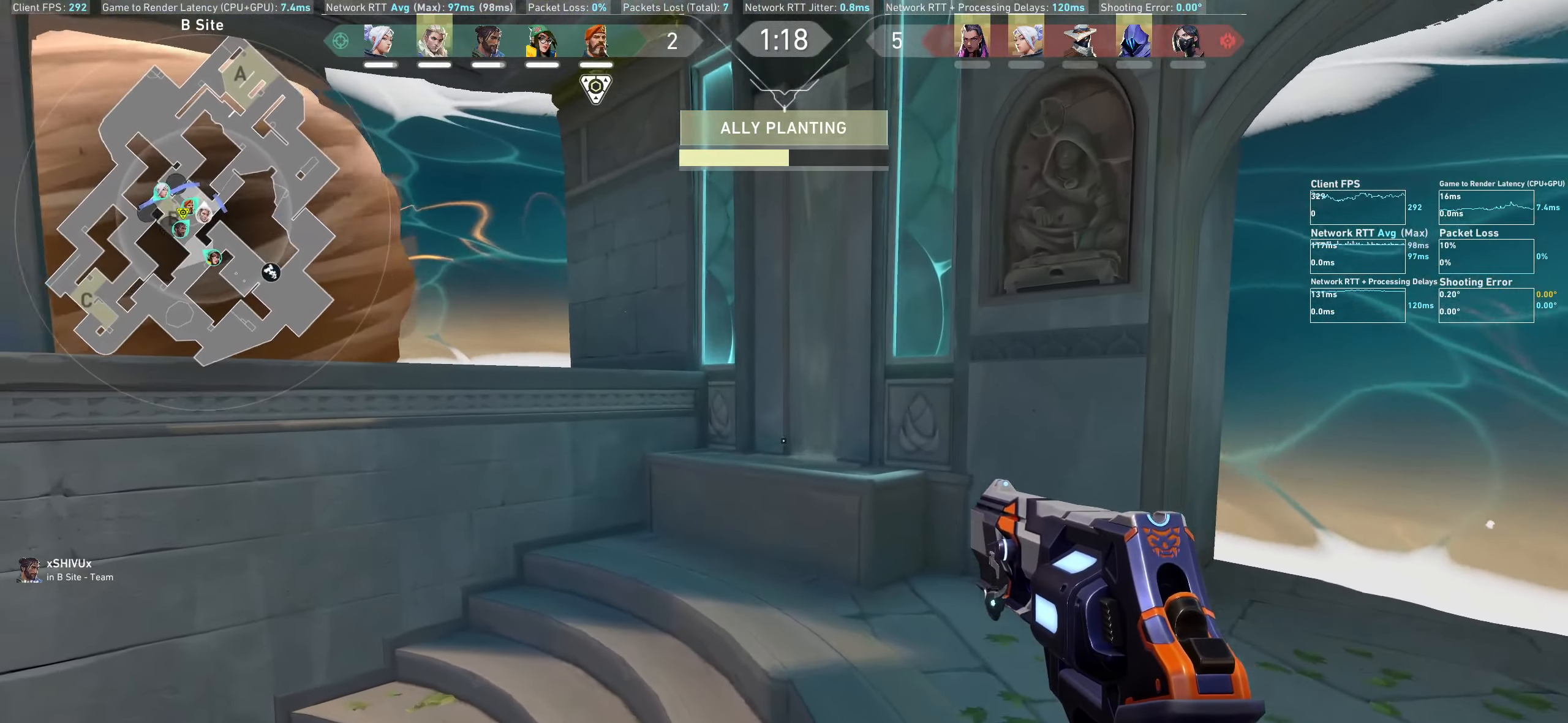
{"keys": ["d", "w"], "mouse": [], "events": [[50, "d", "down"], [233, "d", "up"], [350, "d", "down"]]}
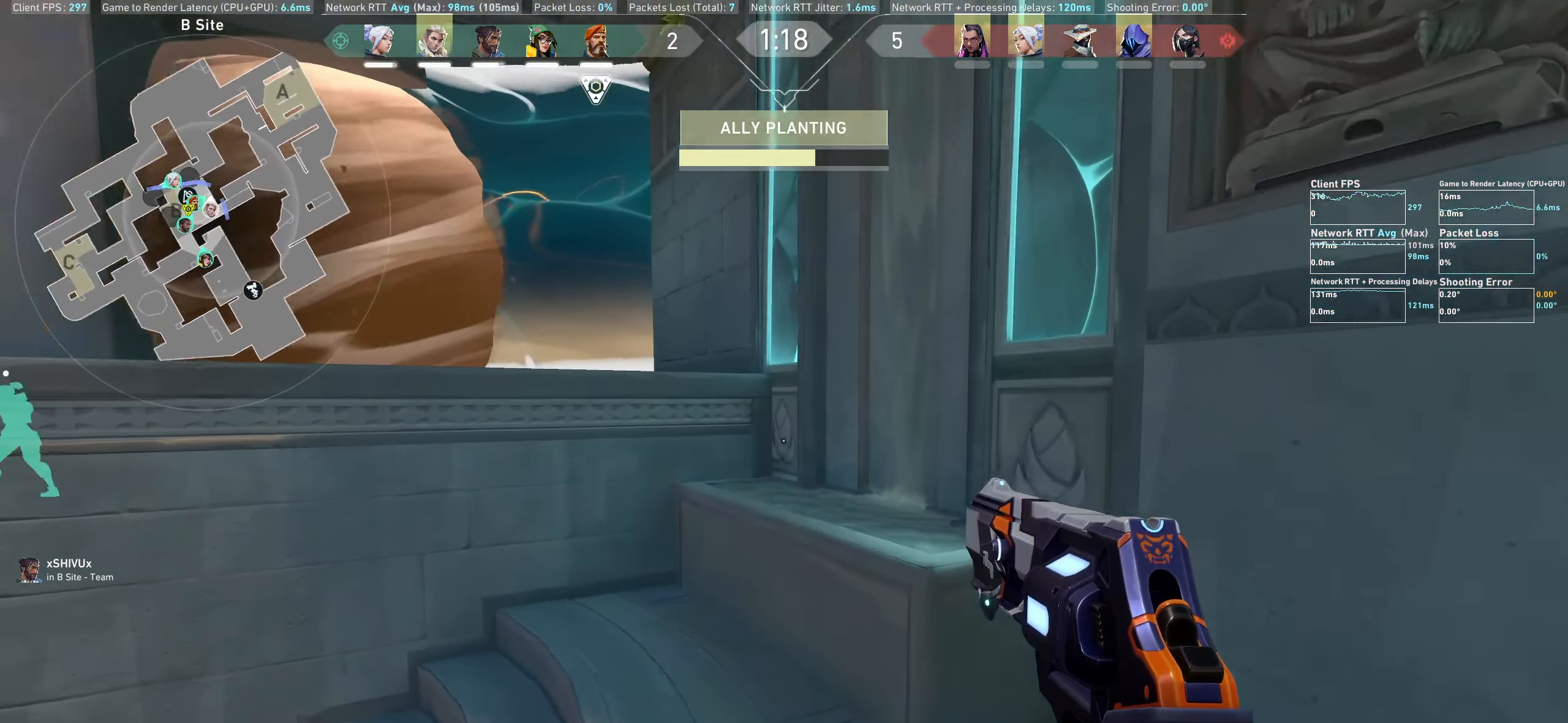
{"keys": ["d", "w"], "mouse": [], "events": [[83, "d", "up"], [217, "d", "down"]]}
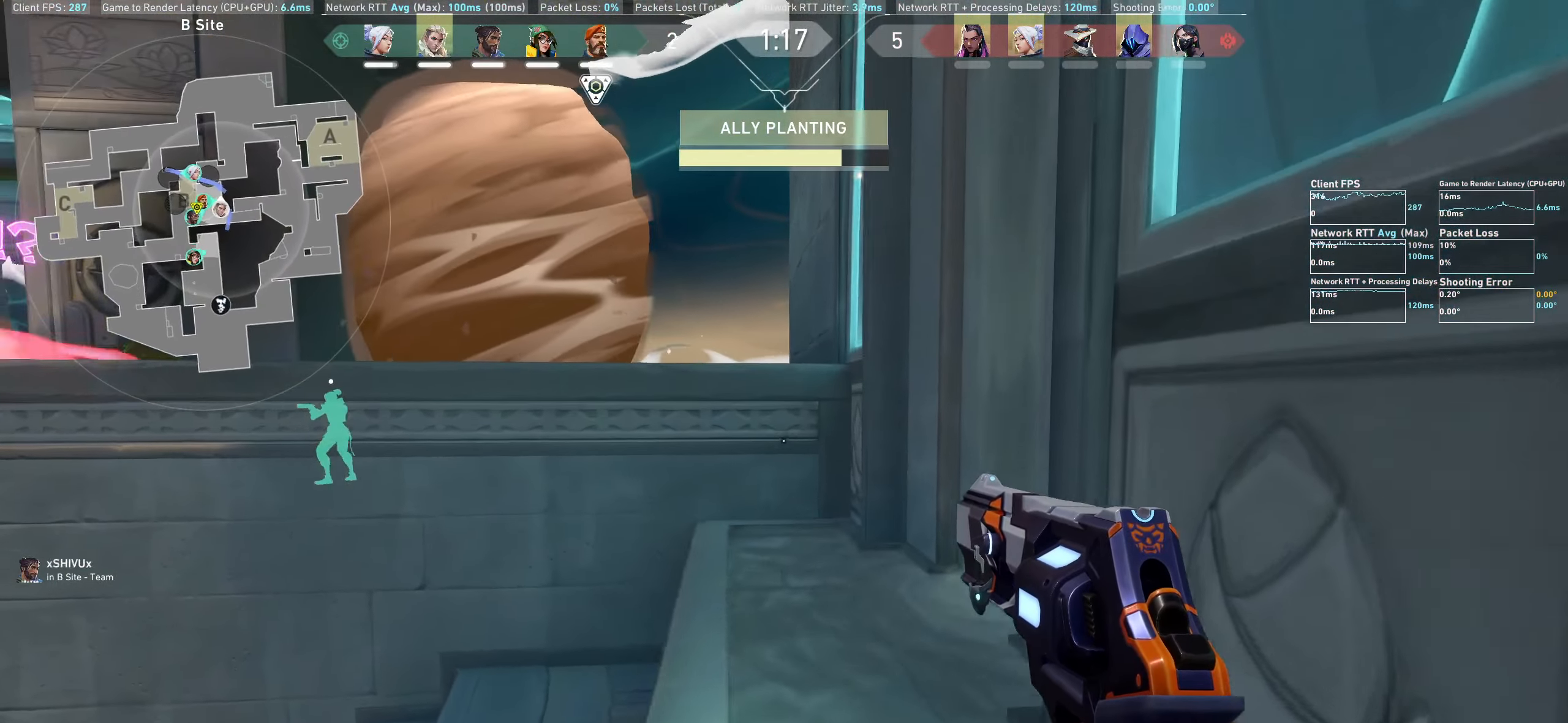
{"keys": ["d", "w"], "mouse": [], "events": [[33, "space", "down"], [283, "shift", "down"], [300, "space", "up"], [450, "shift", "up"]]}
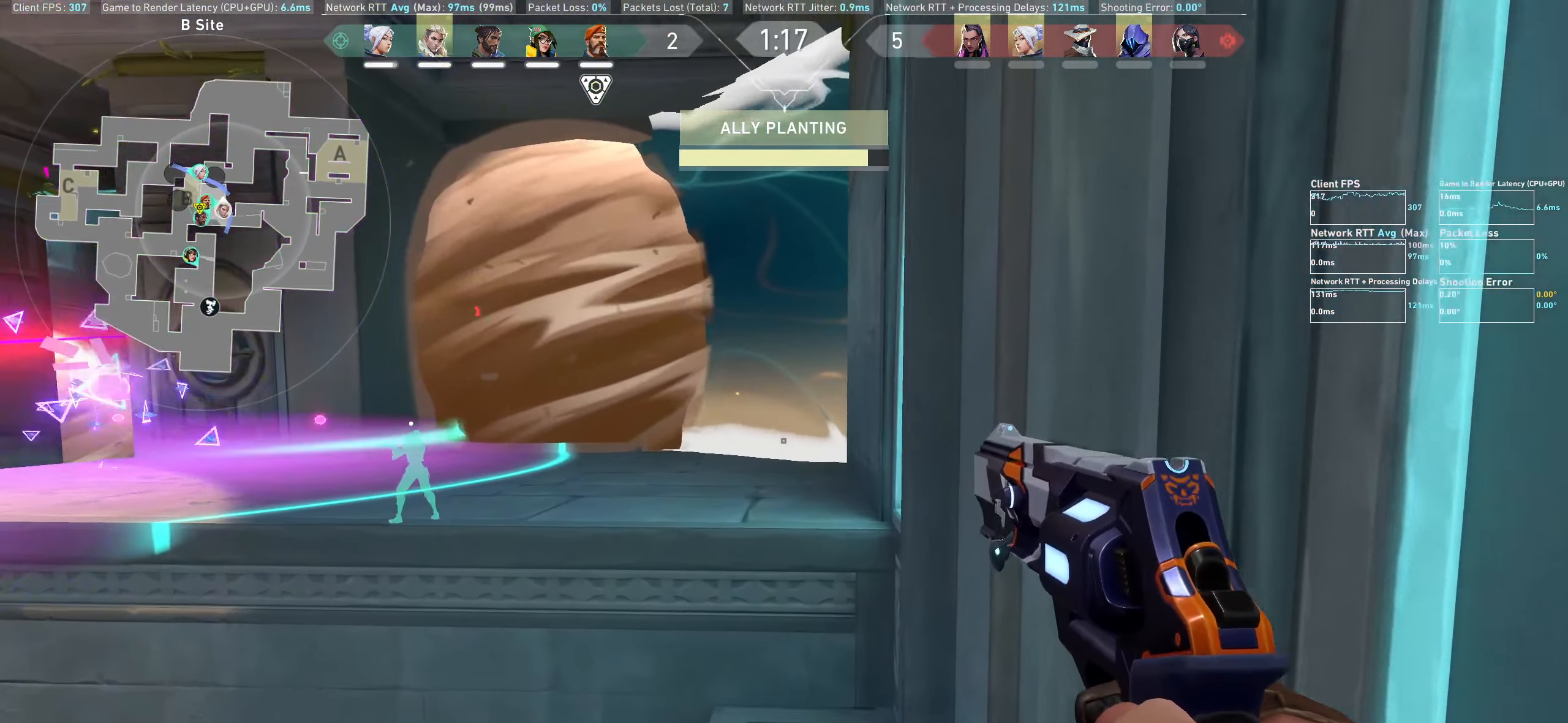
{"keys": ["d", "shift", "w"], "mouse": [], "events": [[83, "shift", "down"]]}
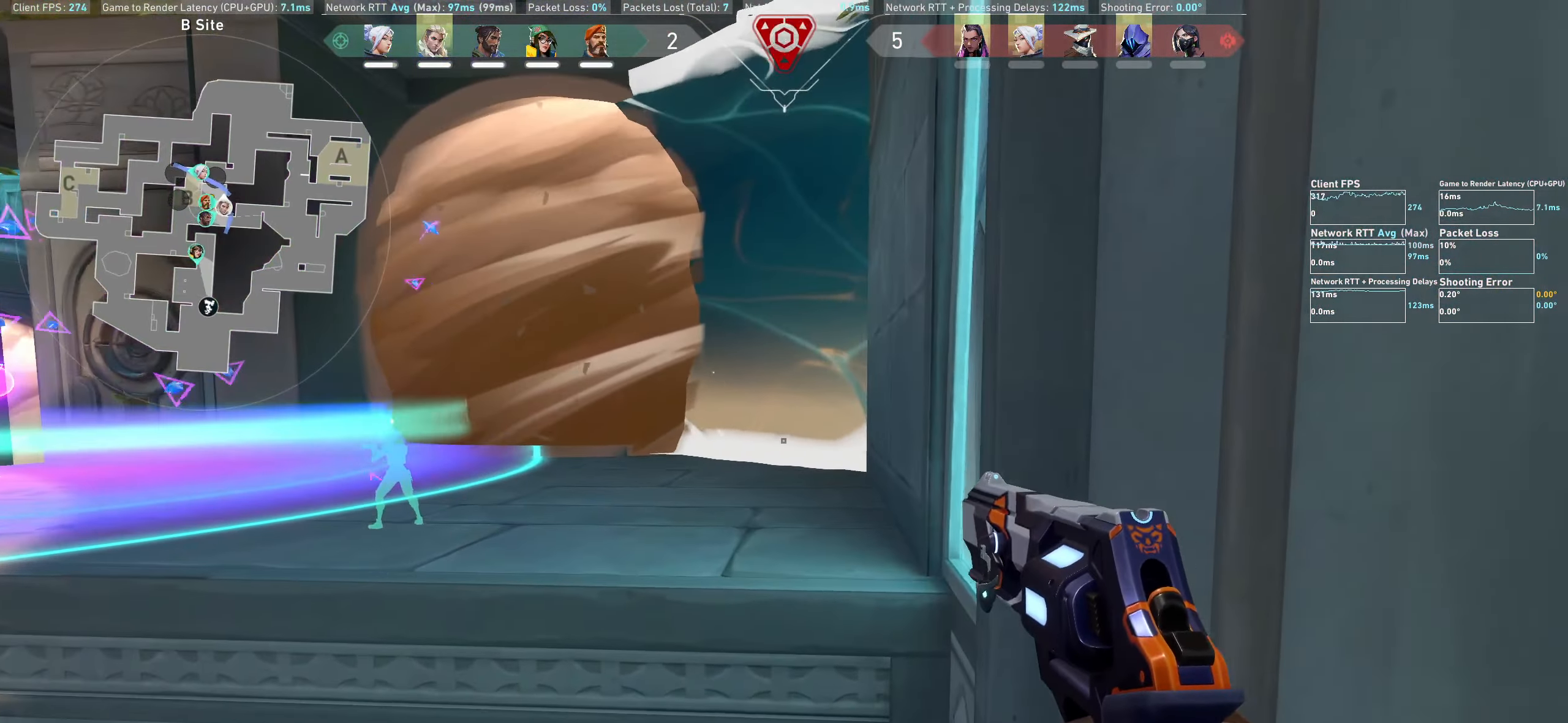
{"keys": ["d", "shift", "w"], "mouse": [], "events": [[200, "space", "down"], [367, "space", "up"]]}
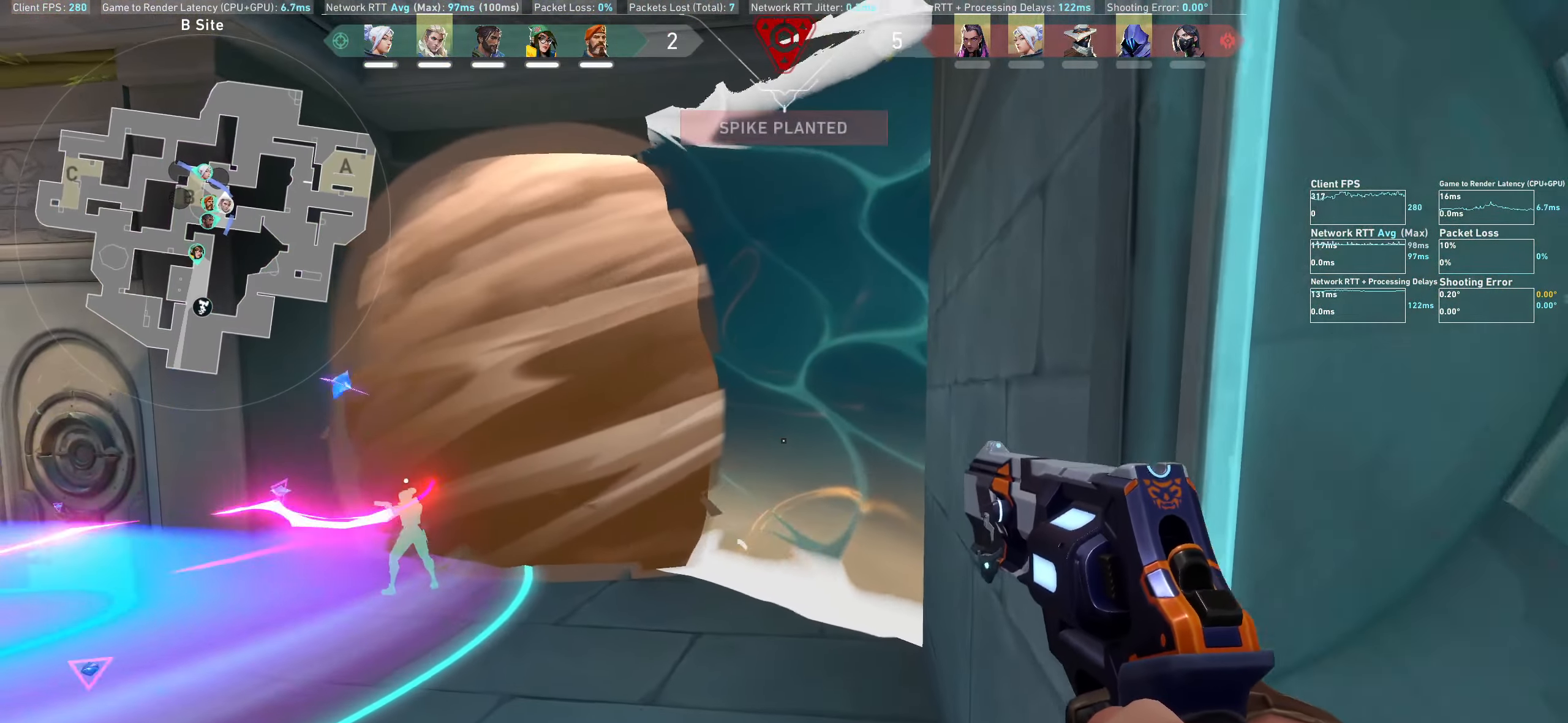
{"keys": ["d", "shift", "w"], "mouse": [], "events": []}
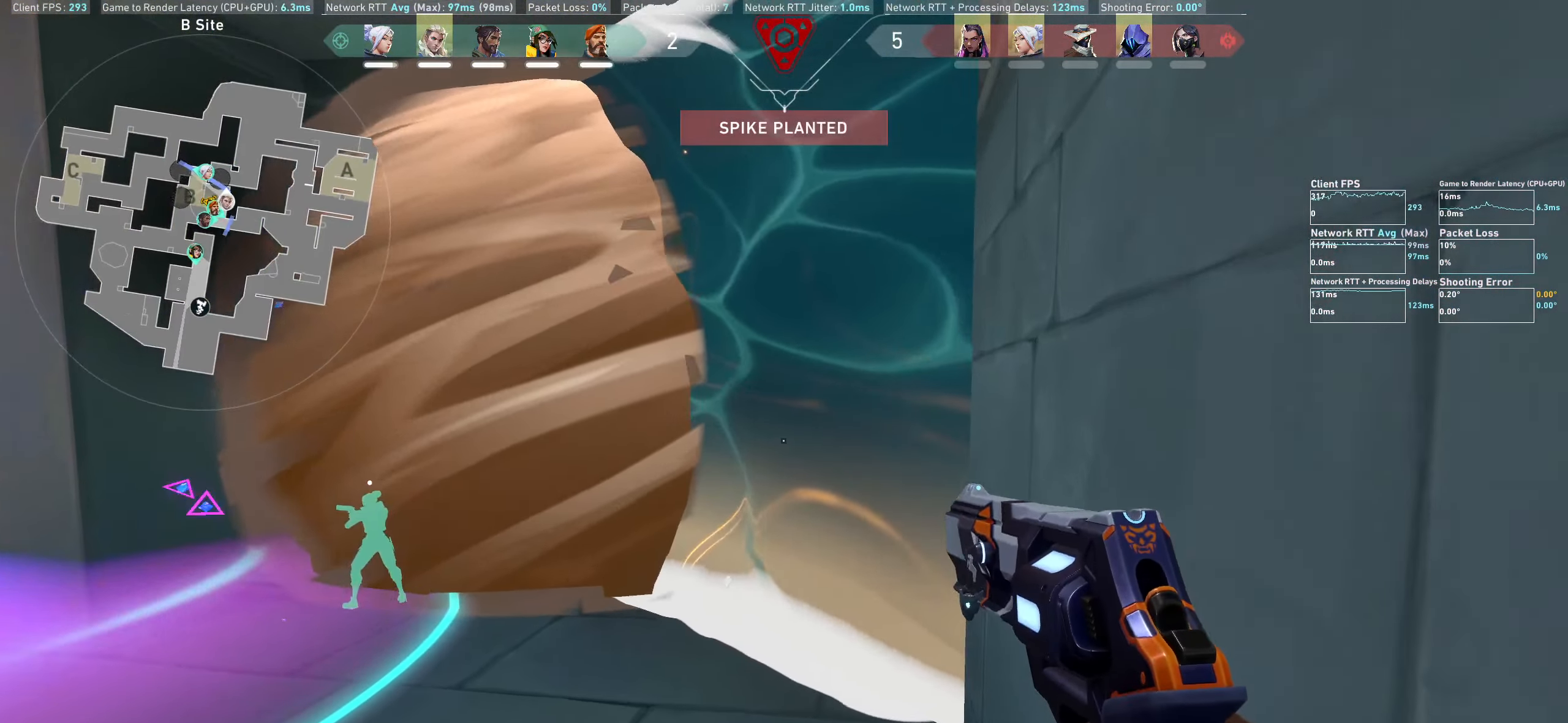
{"keys": ["d", "shift"], "mouse": [], "events": [[350, "w", "up"]]}
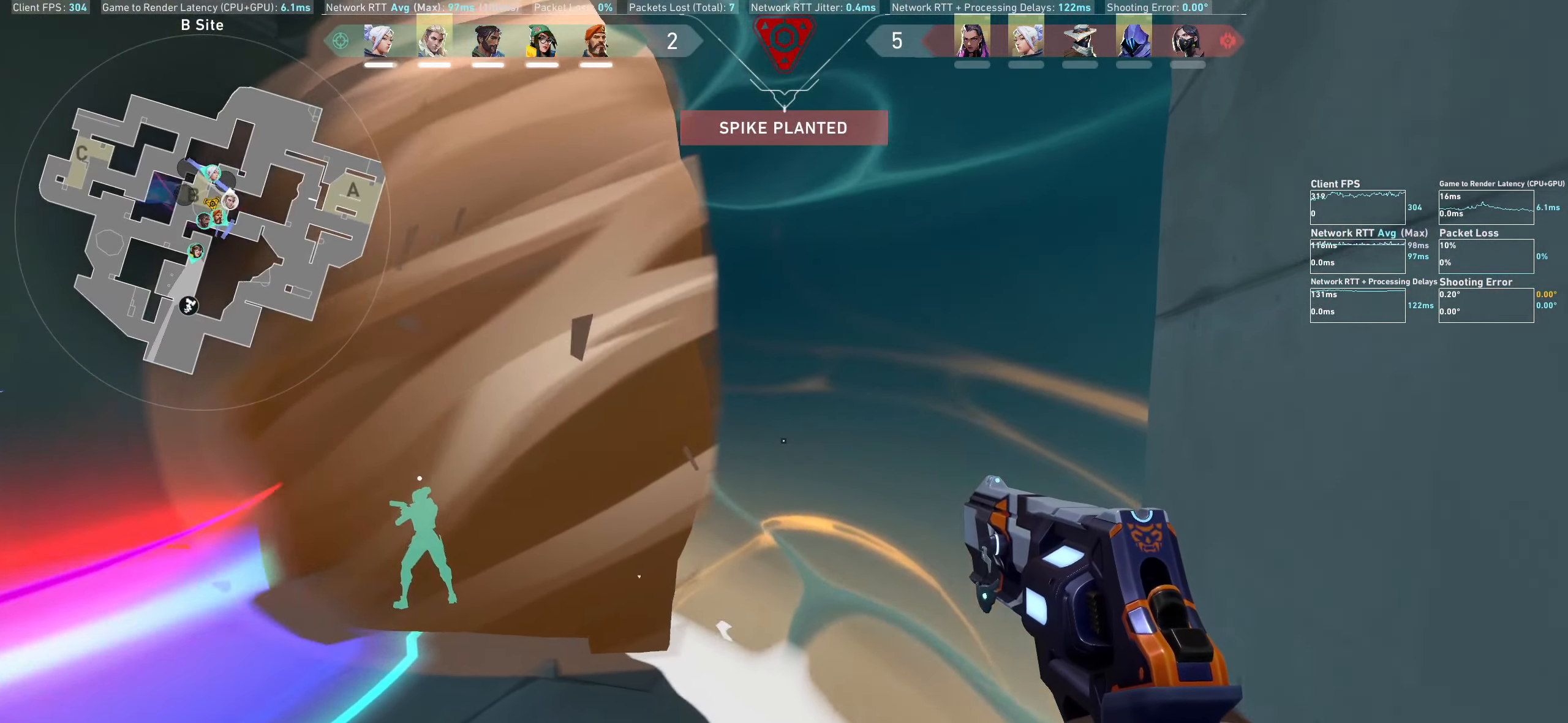
{"keys": ["d", "shift"], "mouse": [], "events": []}
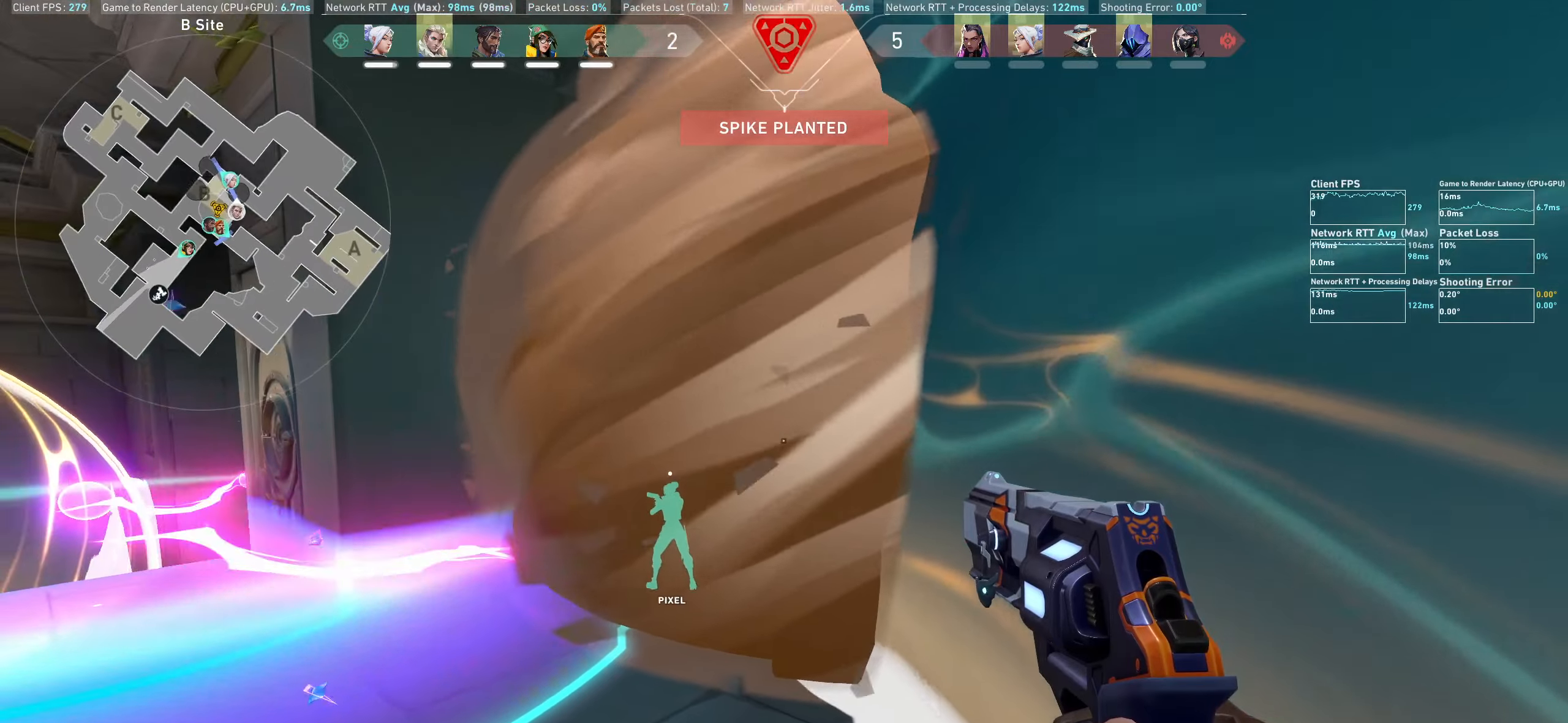
{"keys": ["d", "shift", "w"], "mouse": [], "events": [[250, "w", "down"]]}
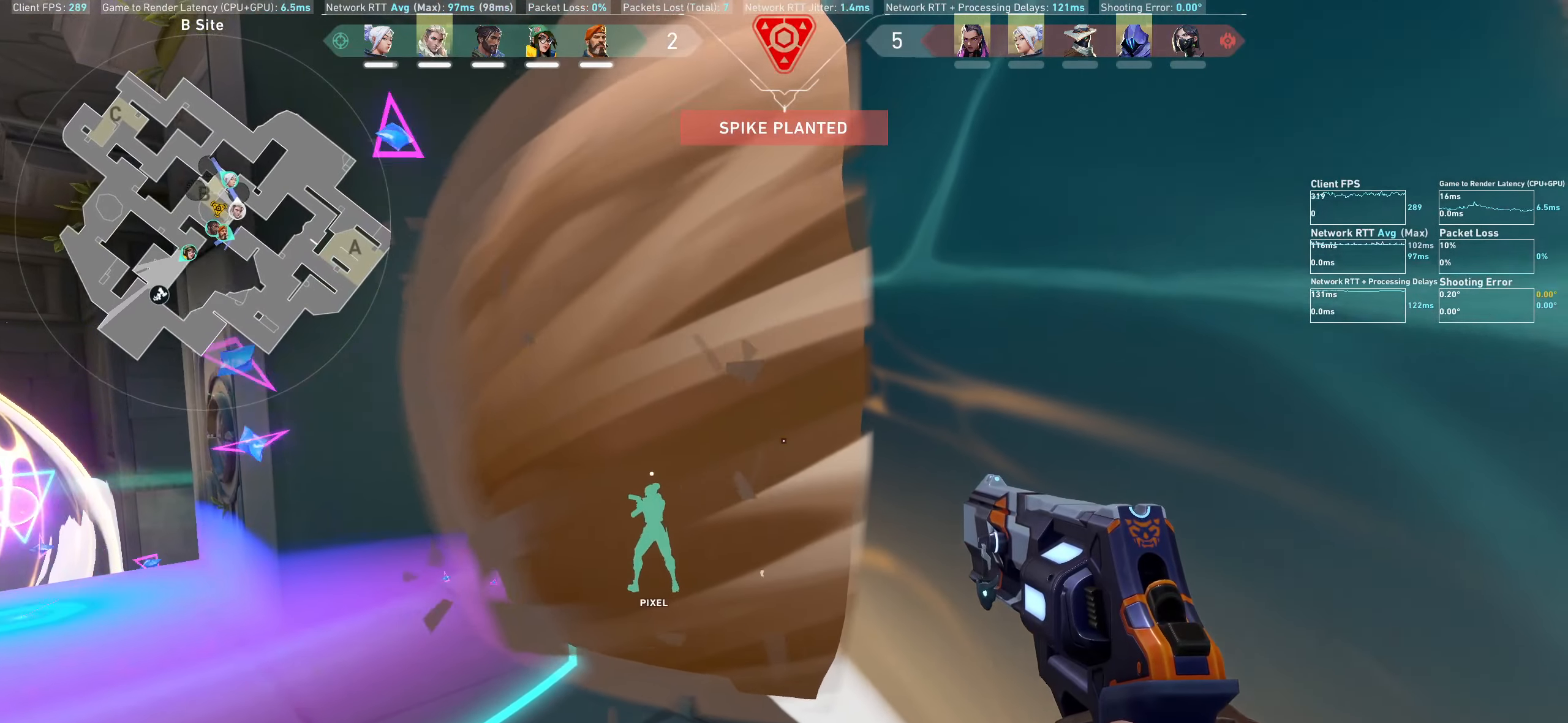
{"keys": ["d"], "mouse": [], "events": [[234, "shift", "up"], [250, "w", "up"]]}
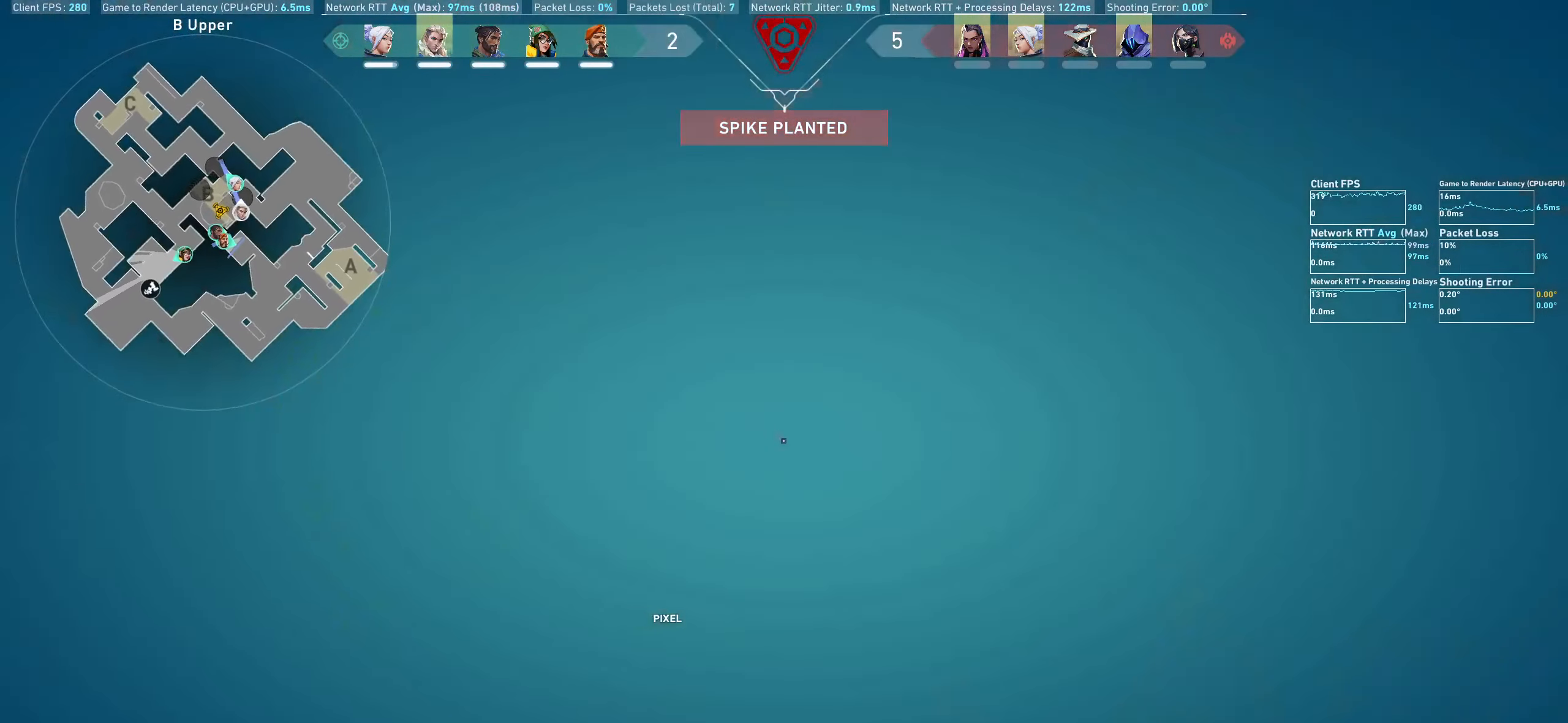
{"keys": [], "mouse": [], "events": [[434, "d", "up"]]}
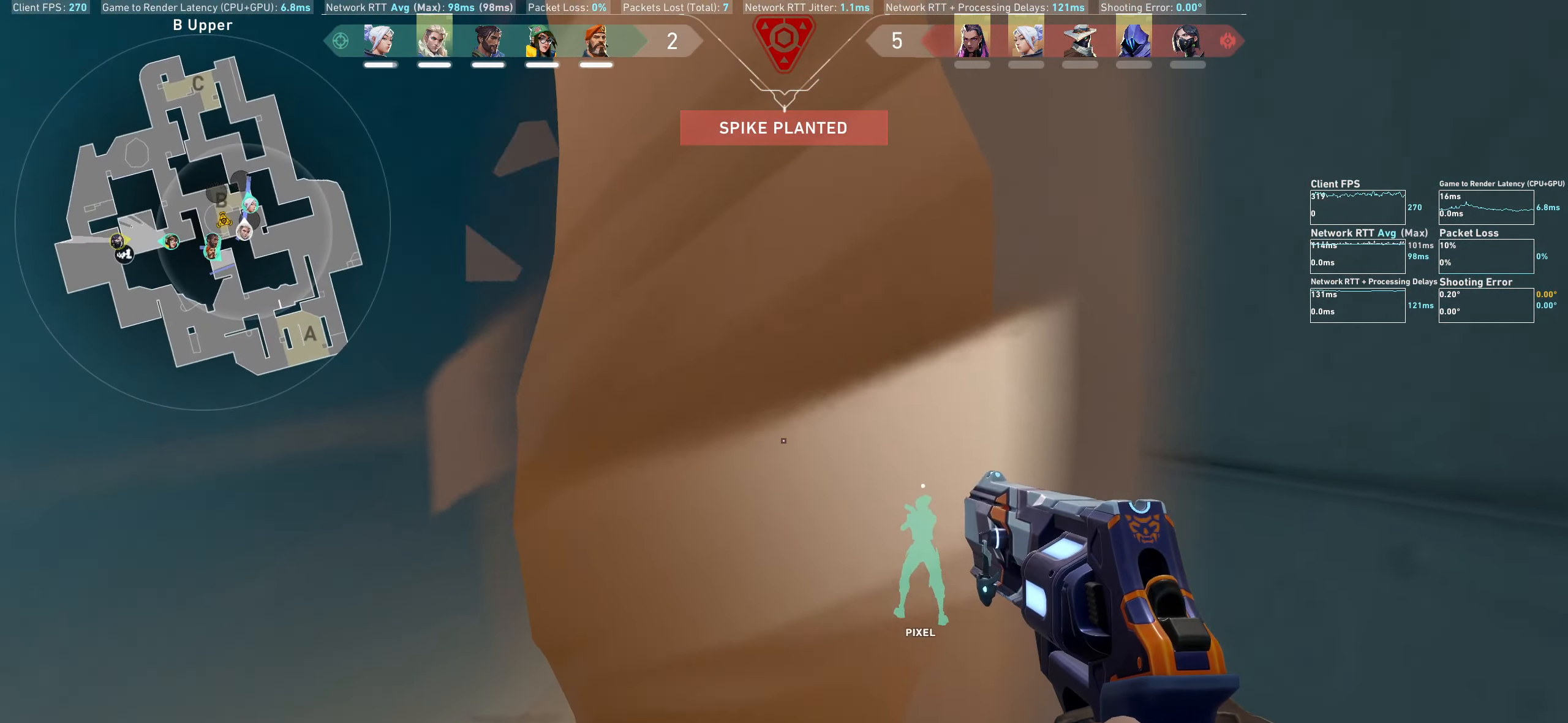
{"keys": ["d"], "mouse": [], "events": [[250, "d", "down"]]}
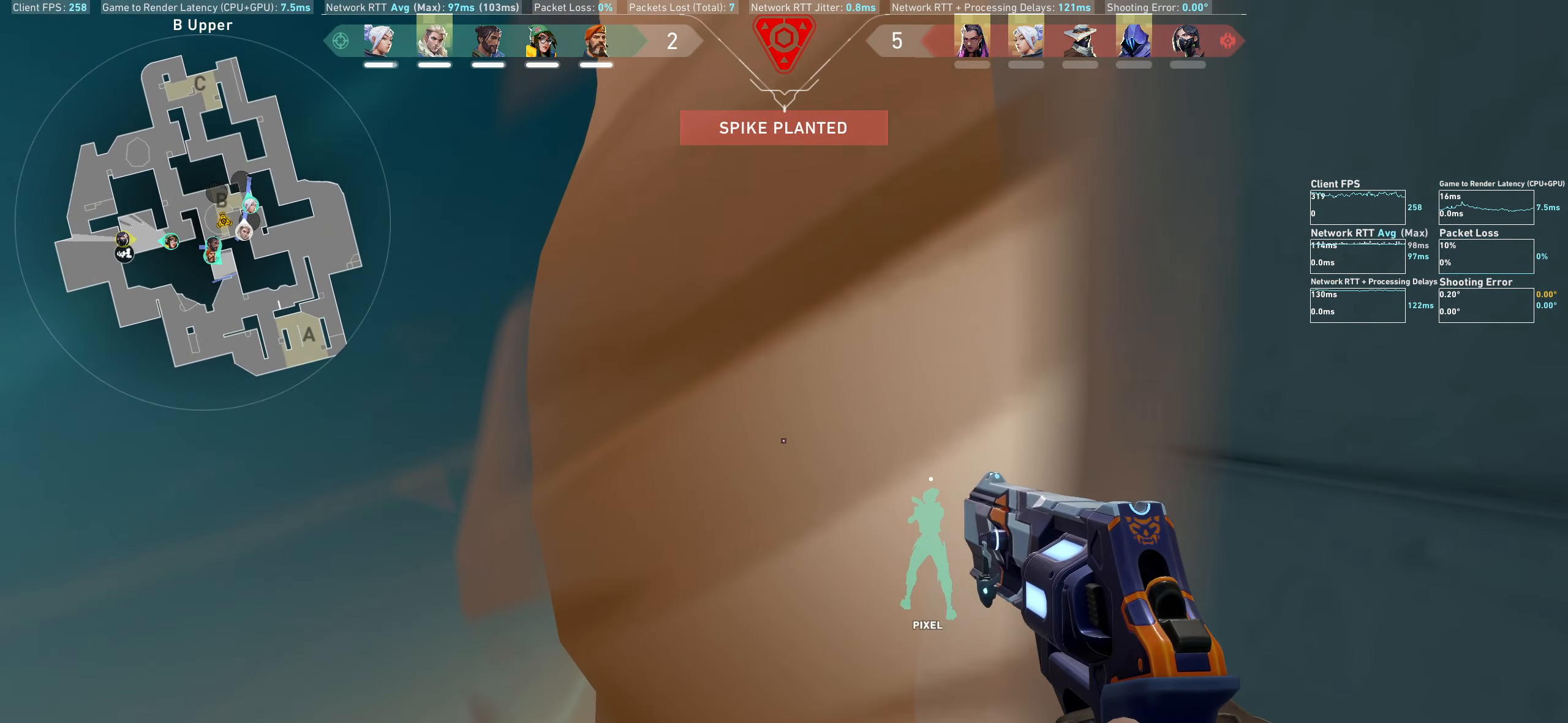
{"keys": [], "mouse": [], "events": [[134, "d", "up"]]}
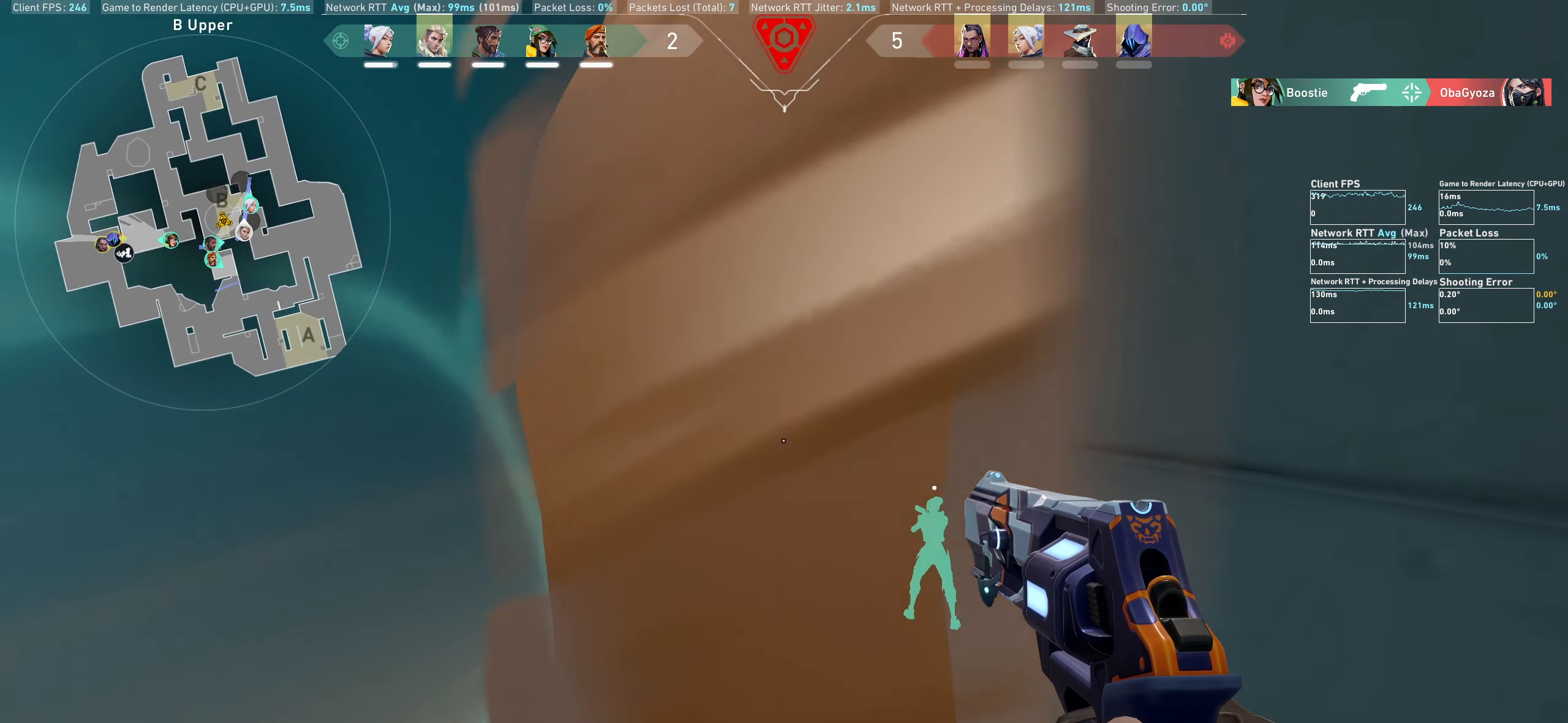
{"keys": [], "mouse": [], "events": []}
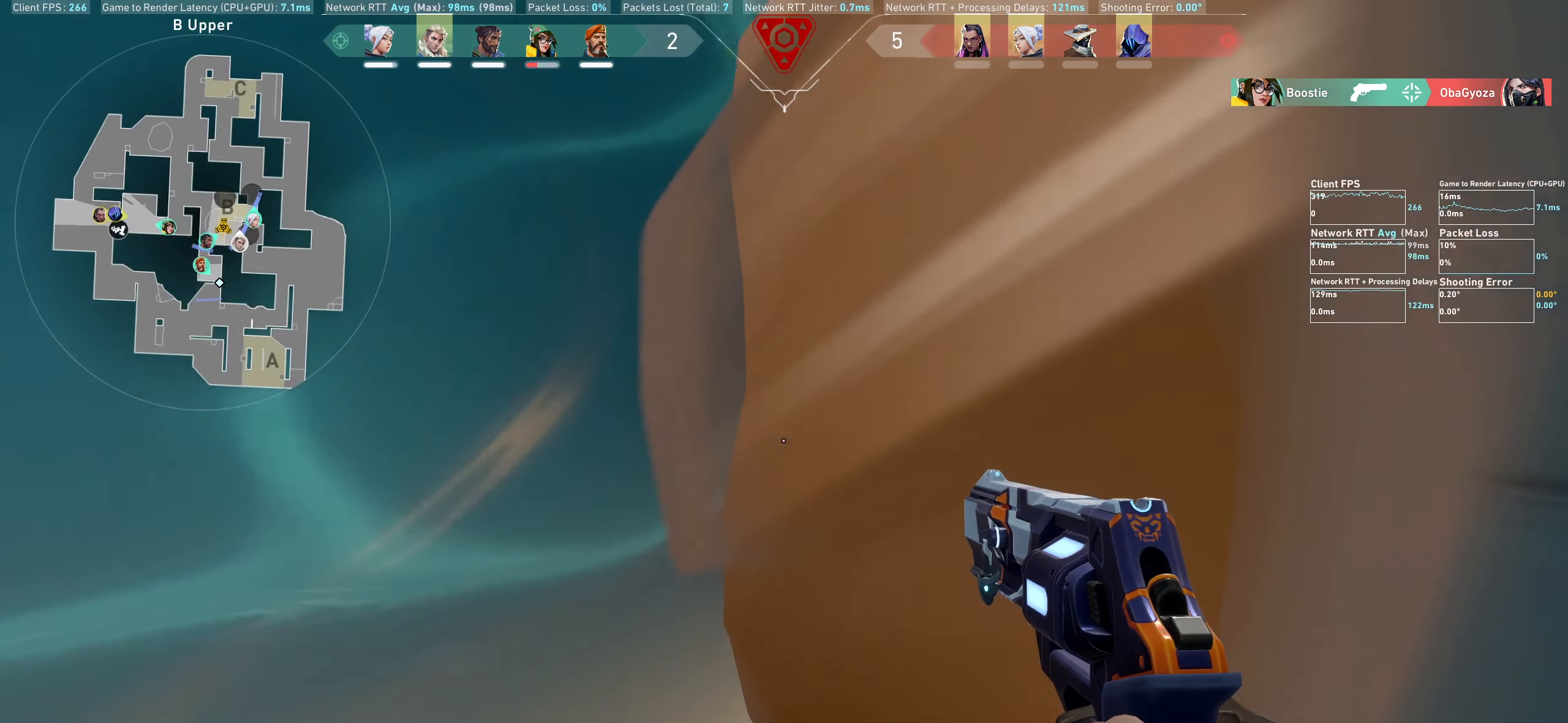
{"keys": [], "mouse": [], "events": []}
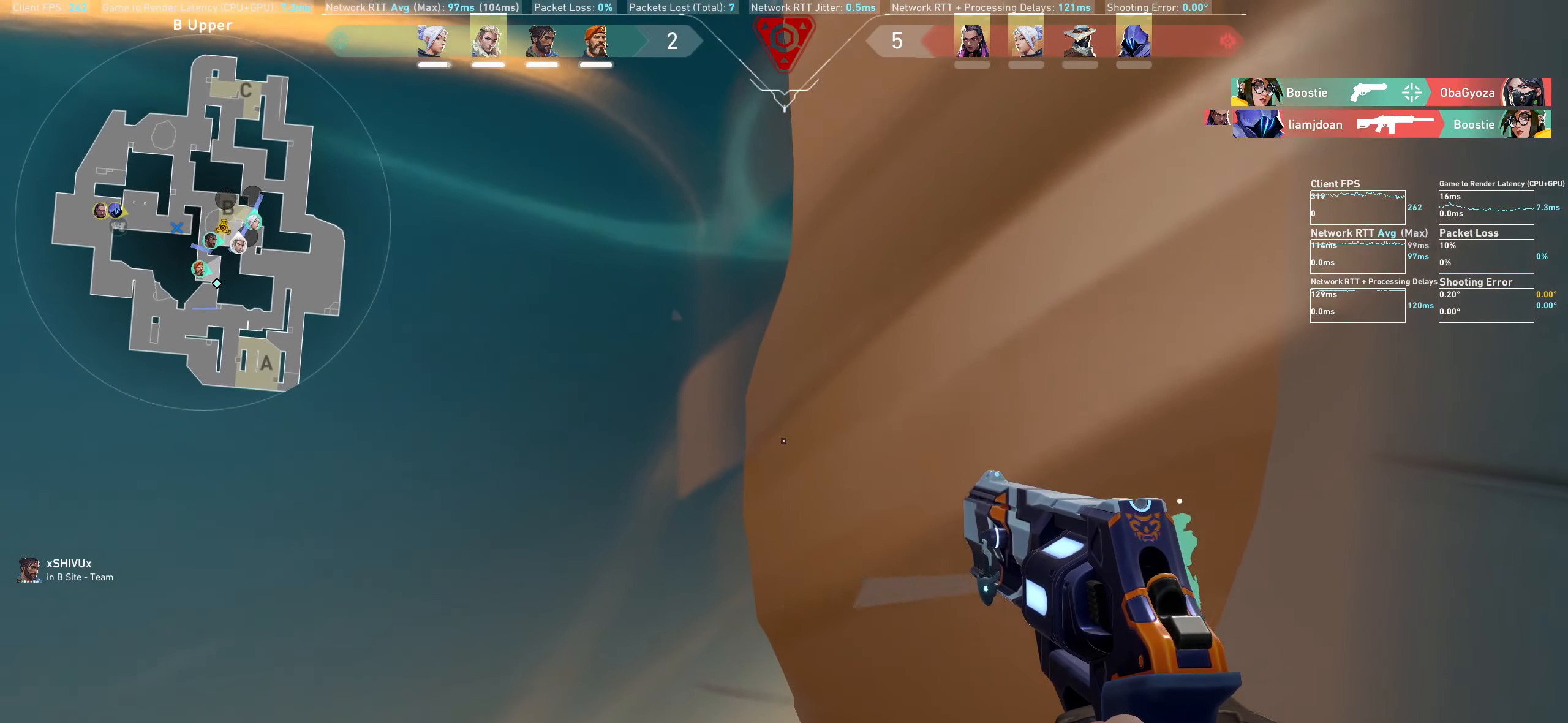
{"keys": [], "mouse": [], "events": []}
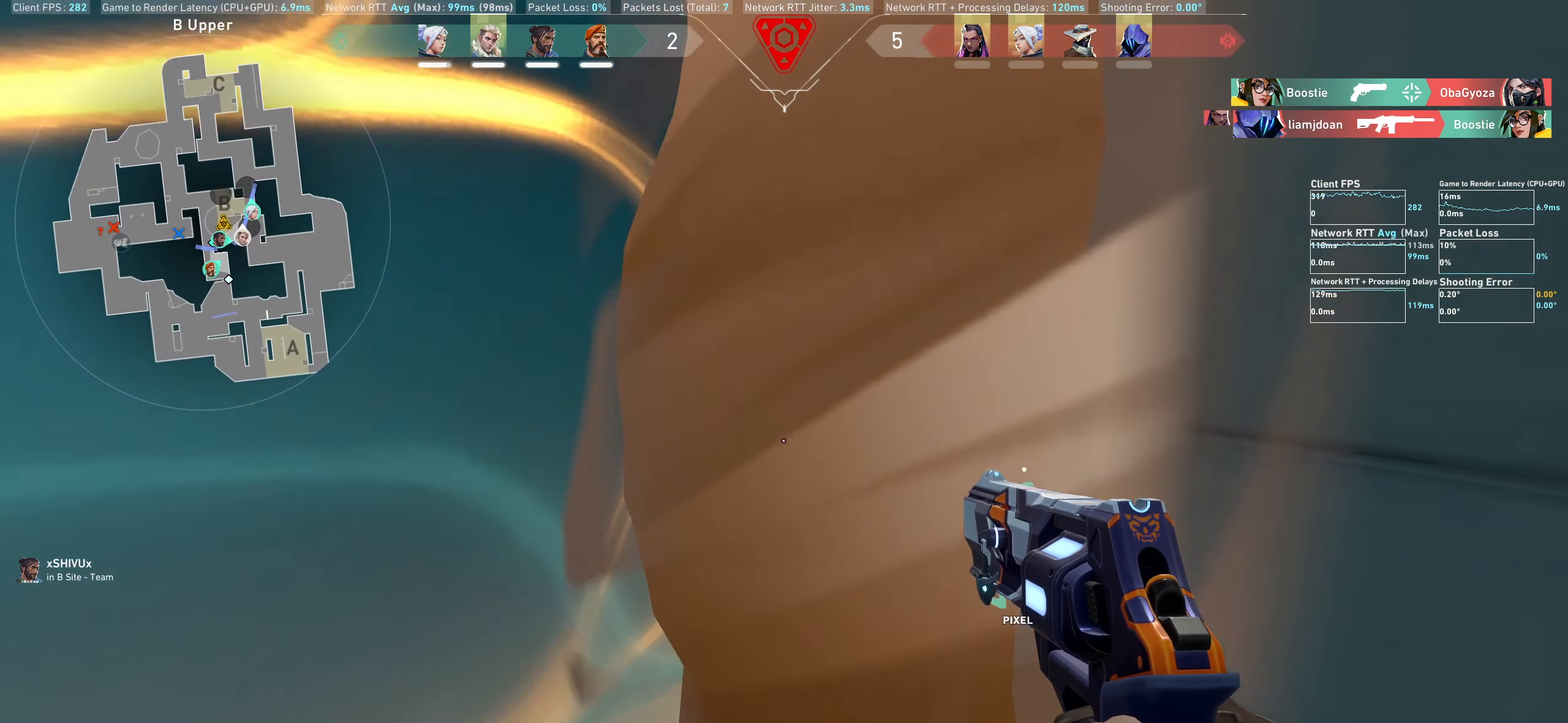
{"keys": [], "mouse": [], "events": []}
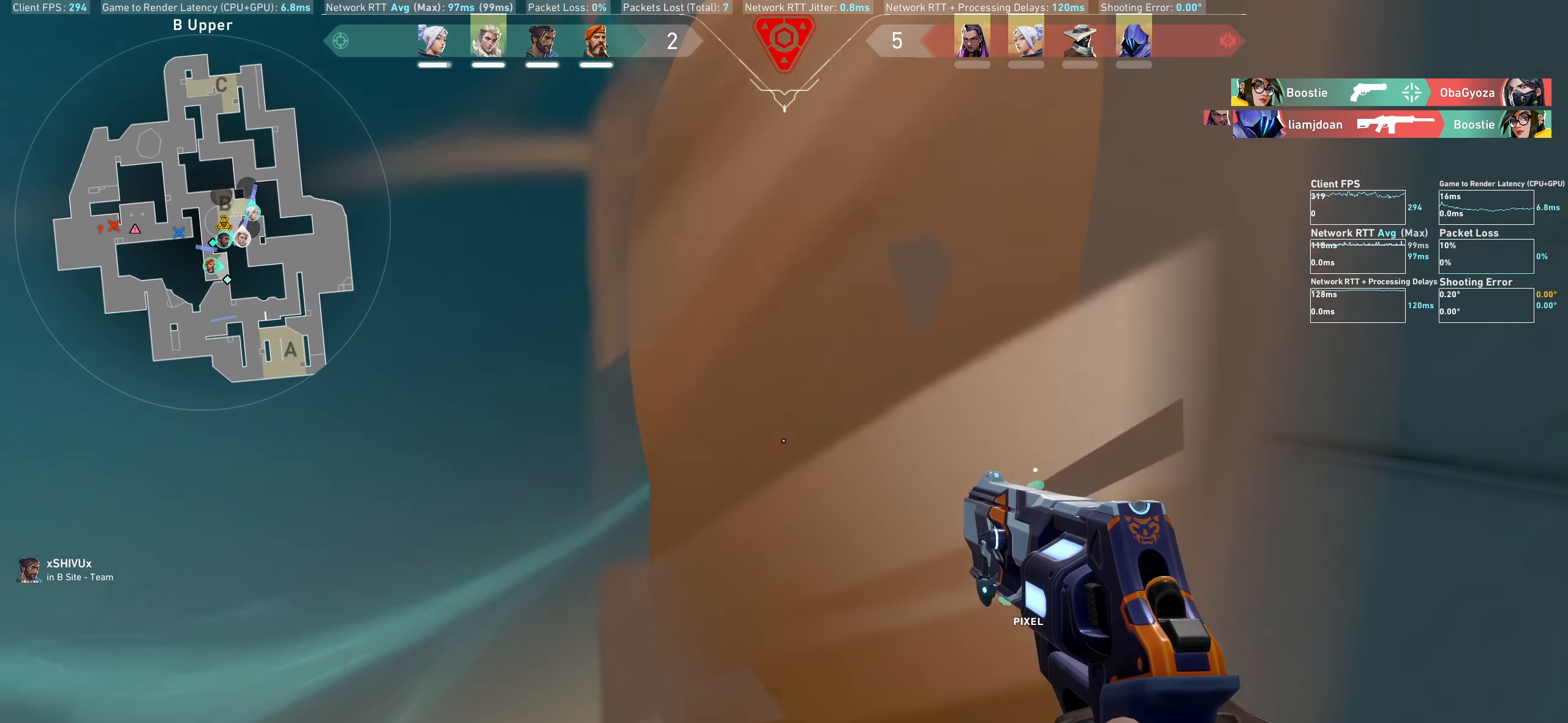
{"keys": [], "mouse": [], "events": []}
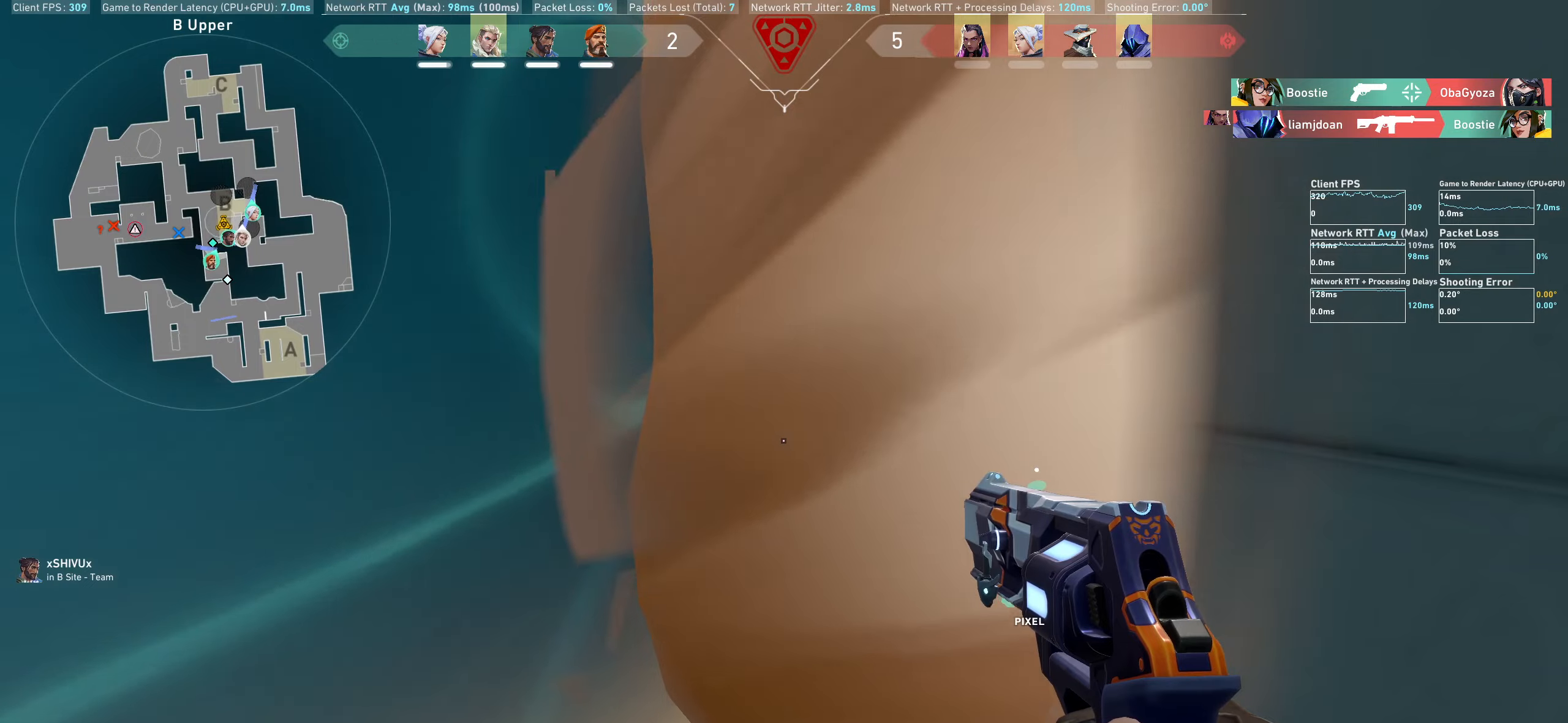
{"keys": [], "mouse": [], "events": []}
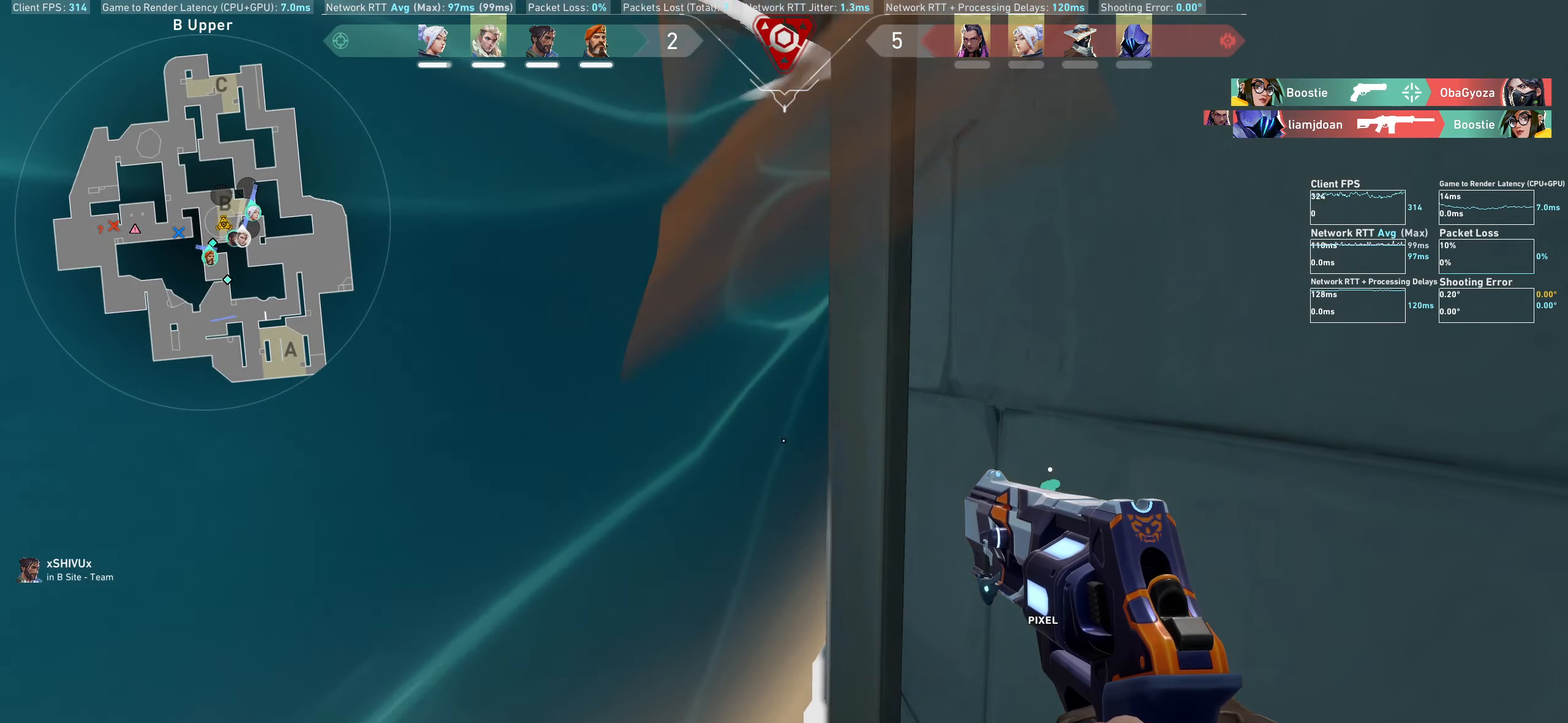
{"keys": [], "mouse": [], "events": []}
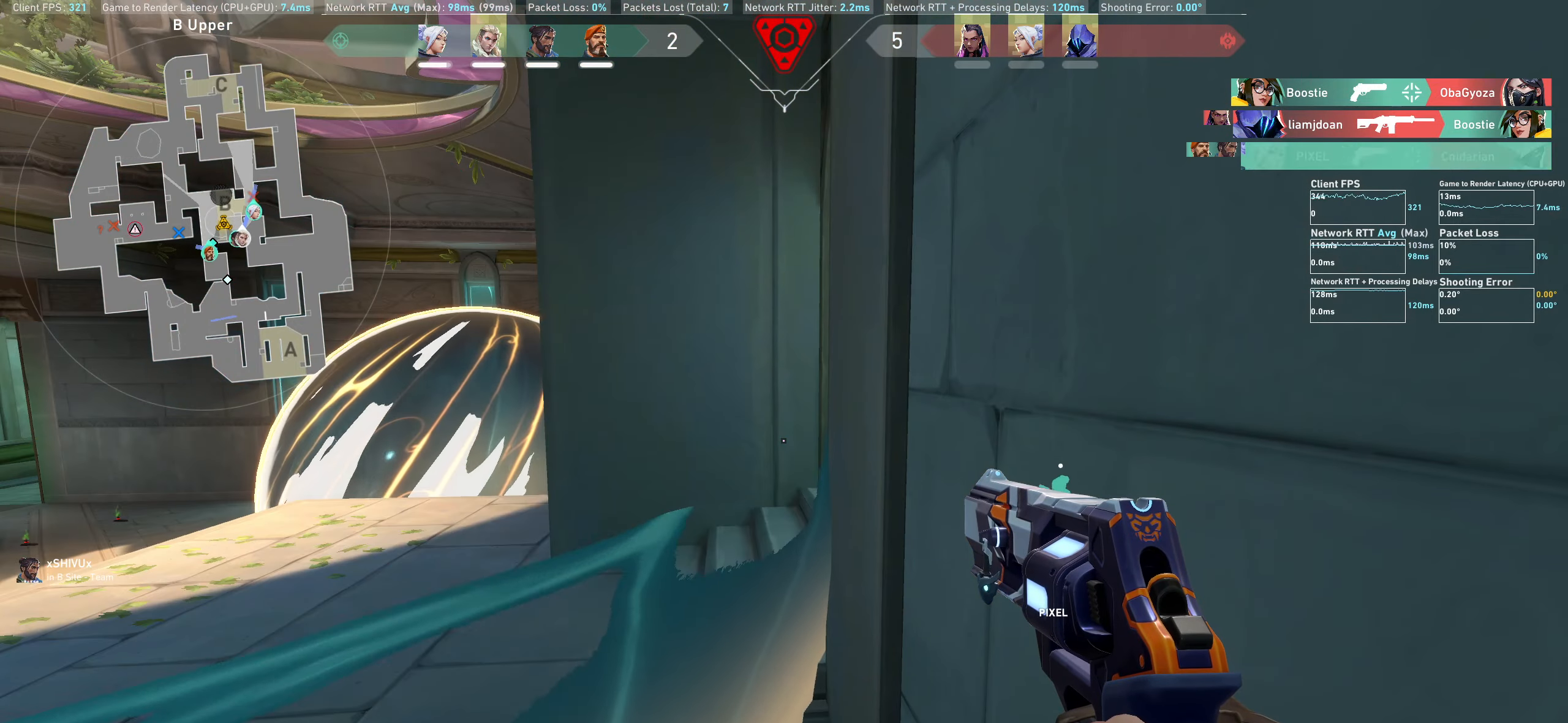
{"keys": [], "mouse": [], "events": []}